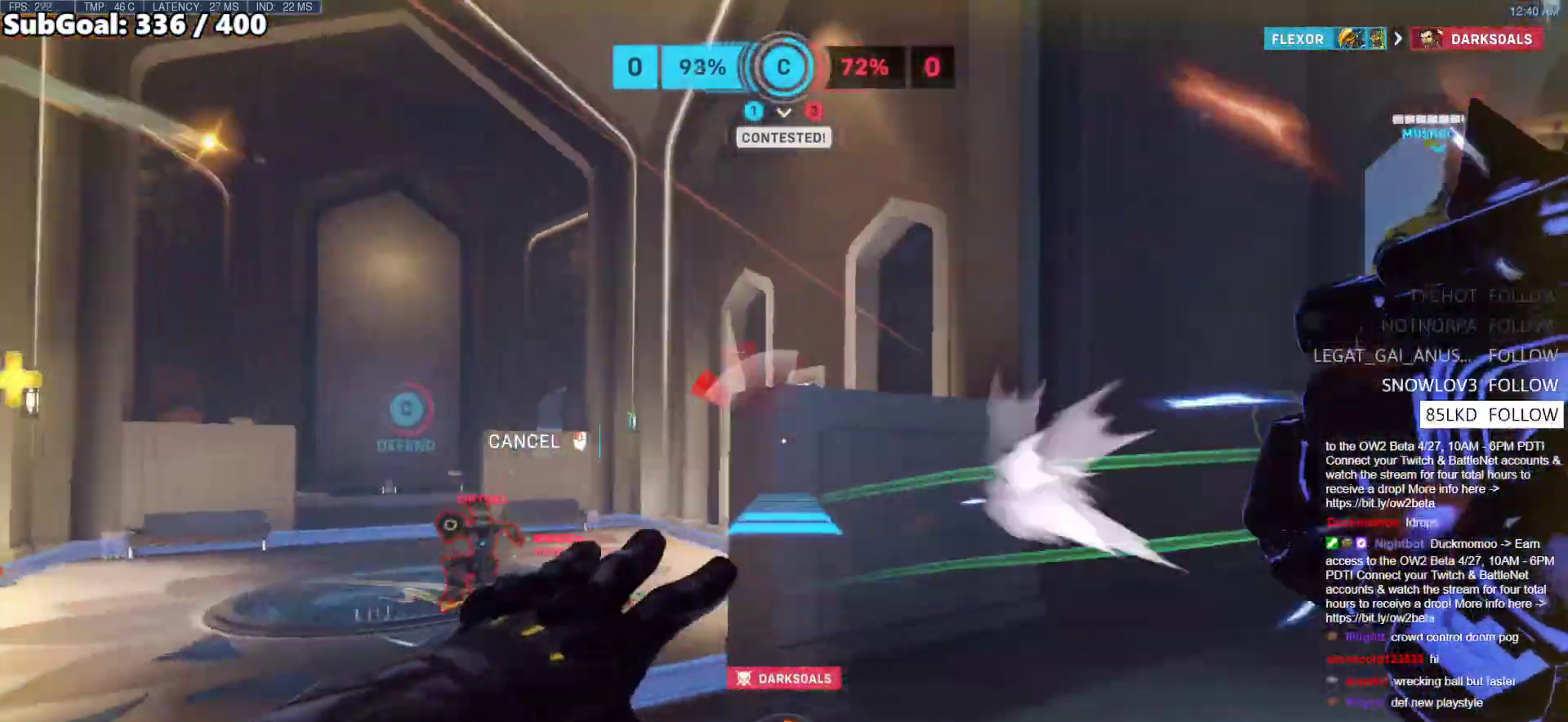
Gameplay with keyboard and mouse; each line is a JSON object with the keys and mouse buttons held at the frame after it. "events" lists presses ("down") and releases ("up") of "a", "ctrl", "d", "e", "f", "melee", "q", "r", "s", "shift", "space", "w", "mouse_left" and "mouse_right" between this image and that frame as [ms after this image, input, new state], when the widget could be followed in between. "mouse_left", "mouse_right" = the "left", "right" buttons of the "mouse" list. No other keys are recorded. Mouse movement is not recorded. Key names are as the overlay labels them; some are game actions (e.g. jump) rather than physical keys.
{"keys": ["w"], "mouse": [], "events": [[167, "w", "down"], [300, "mouse_right", "up"], [350, "d", "up"]]}
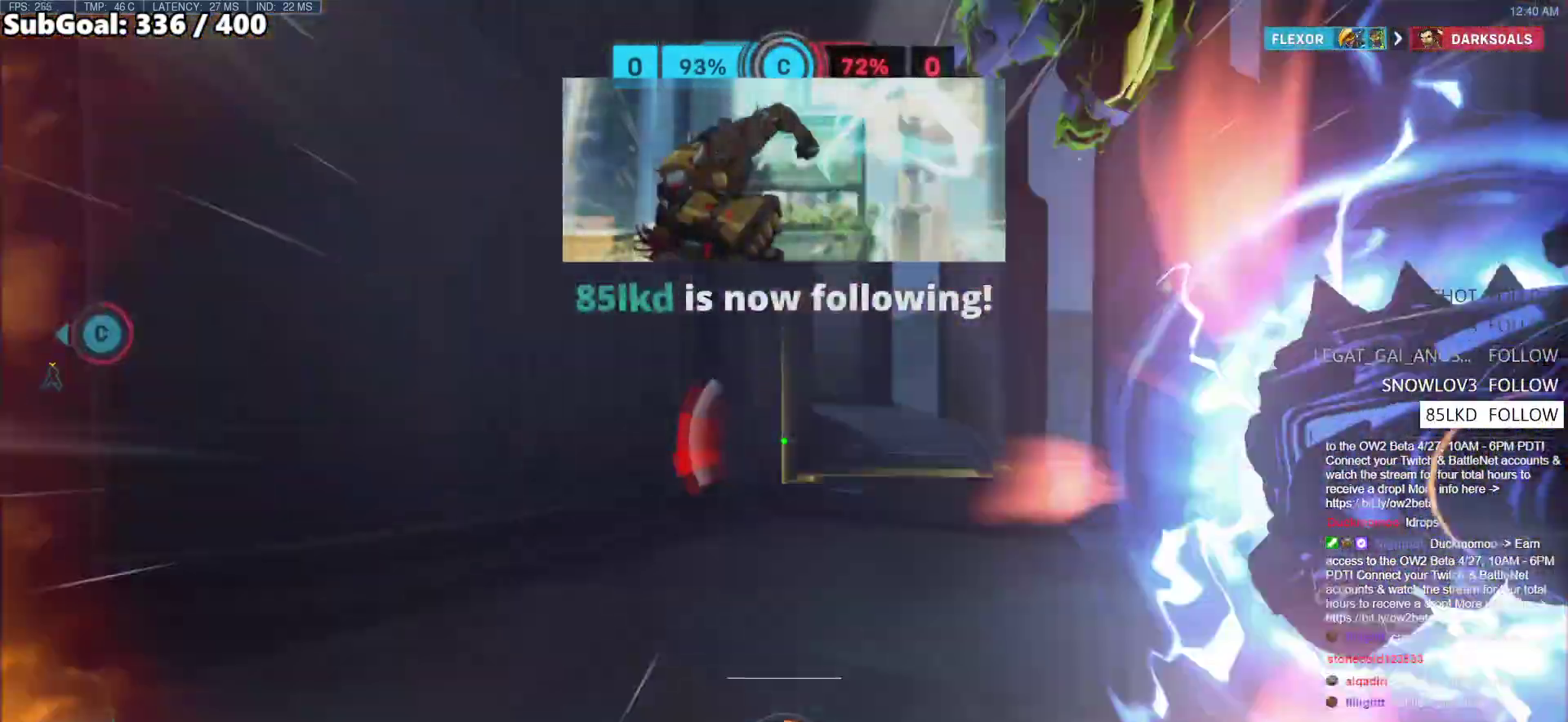
{"keys": ["d", "space", "w"], "mouse": [], "events": [[83, "a", "down"], [83, "space", "down"], [133, "space", "up"], [233, "a", "up"], [233, "space", "down"], [317, "space", "up"], [367, "d", "down"], [367, "space", "down"], [467, "space", "up"], [500, "space", "down"]]}
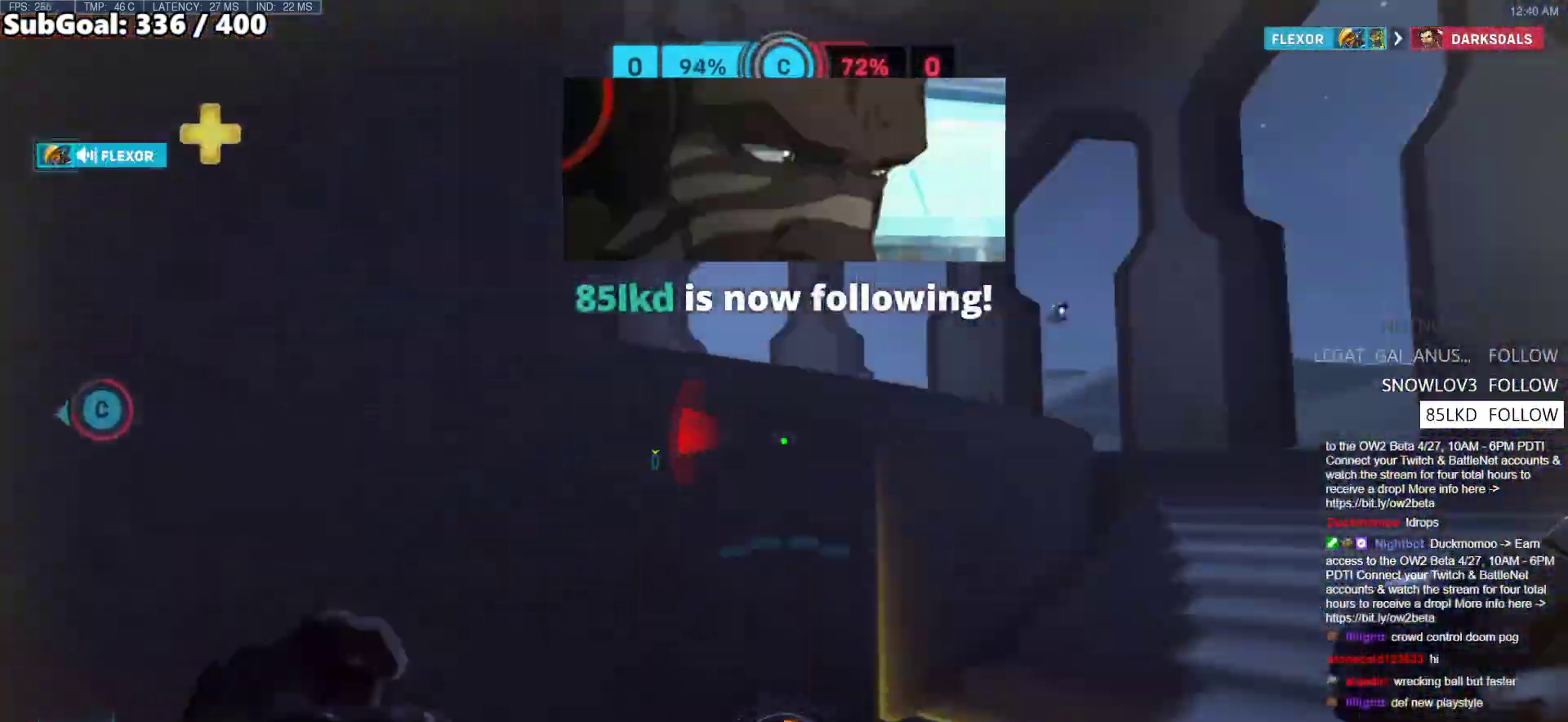
{"keys": ["d"], "mouse": [], "events": [[67, "w", "up"], [200, "space", "up"], [250, "space", "down"], [333, "space", "up"], [383, "space", "down"], [483, "space", "up"]]}
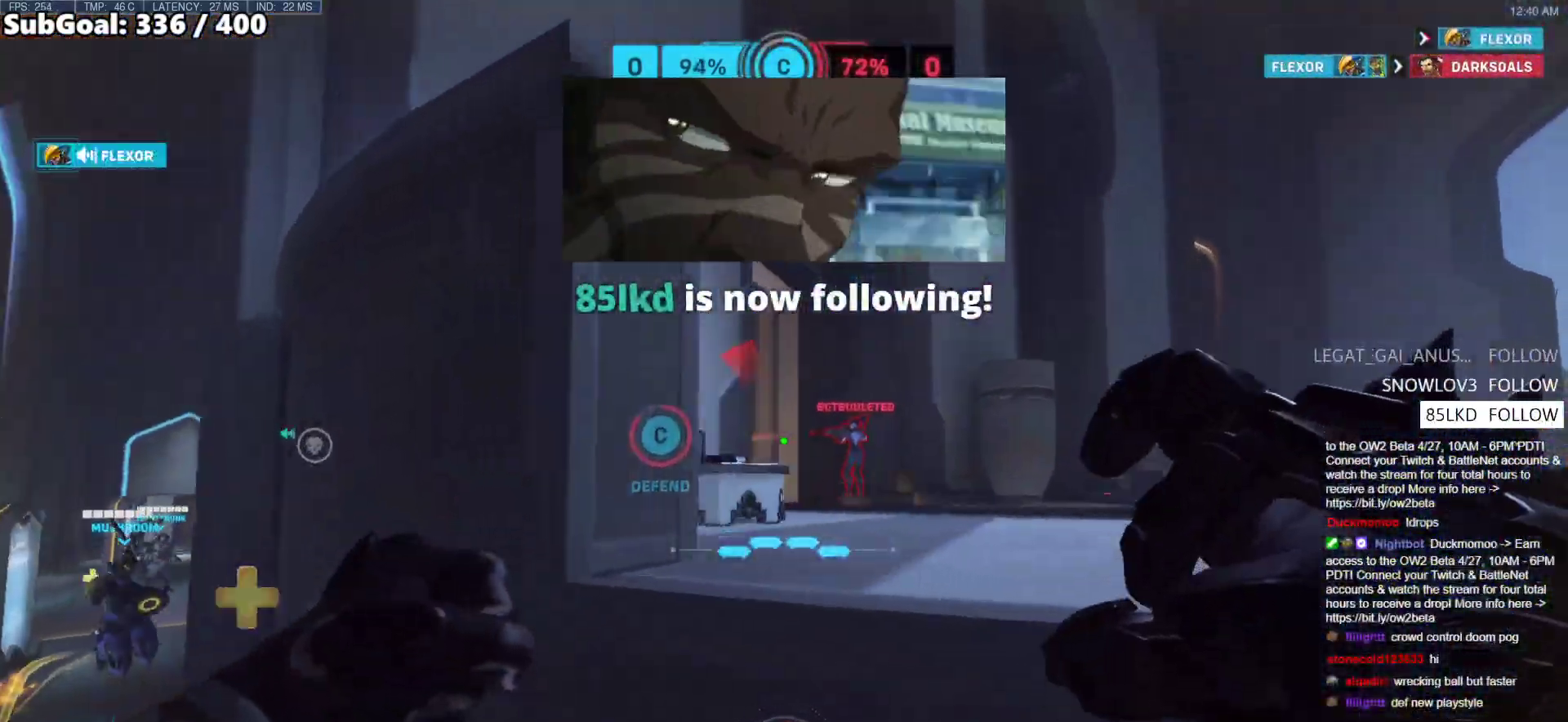
{"keys": ["w"], "mouse": ["left"], "events": [[17, "space", "down"], [117, "mouse_left", "down"], [117, "space", "up"], [267, "mouse_left", "up"], [267, "space", "down"], [267, "w", "down"], [400, "d", "up"], [450, "mouse_left", "down"], [450, "space", "up"]]}
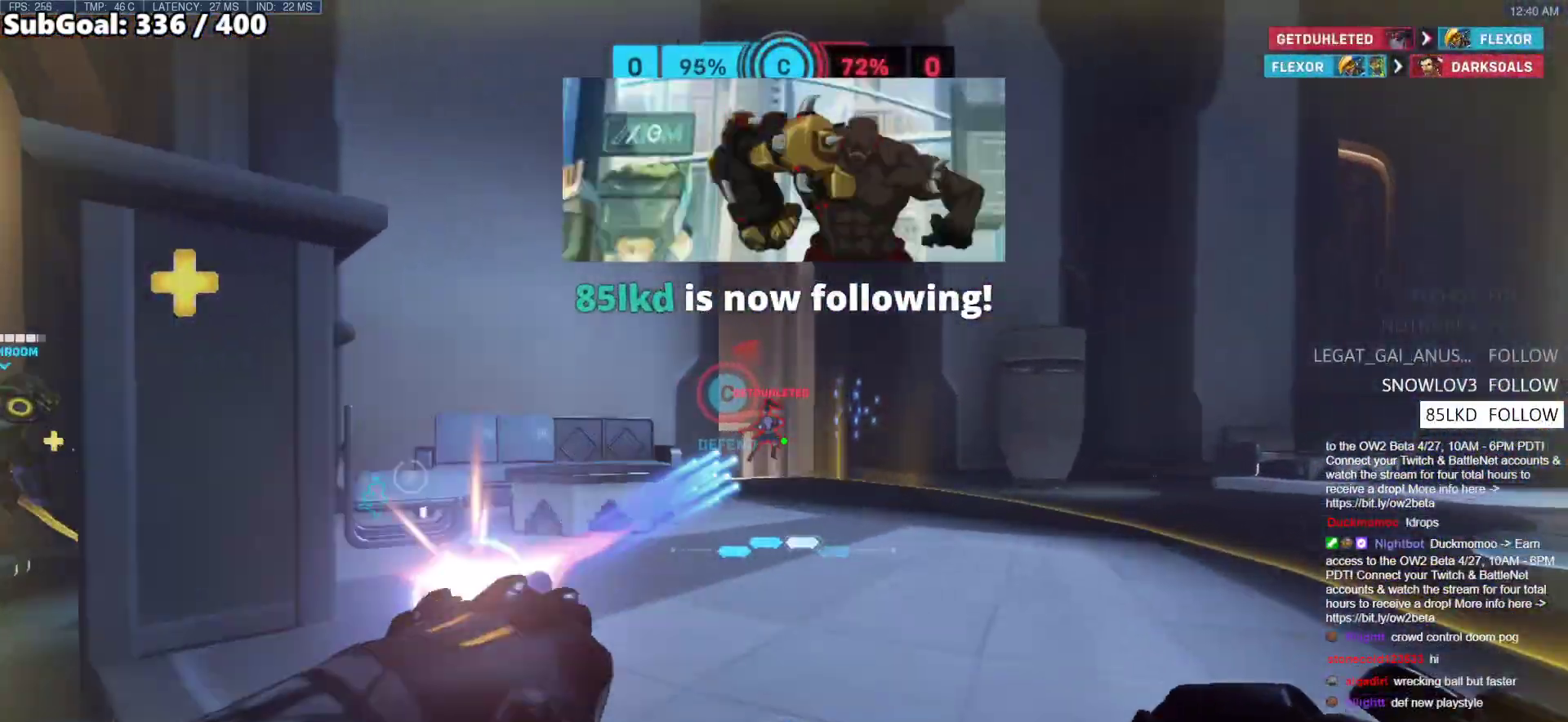
{"keys": ["a", "w"], "mouse": [], "events": [[33, "mouse_left", "up"], [283, "a", "down"], [283, "mouse_left", "down"], [367, "mouse_left", "up"]]}
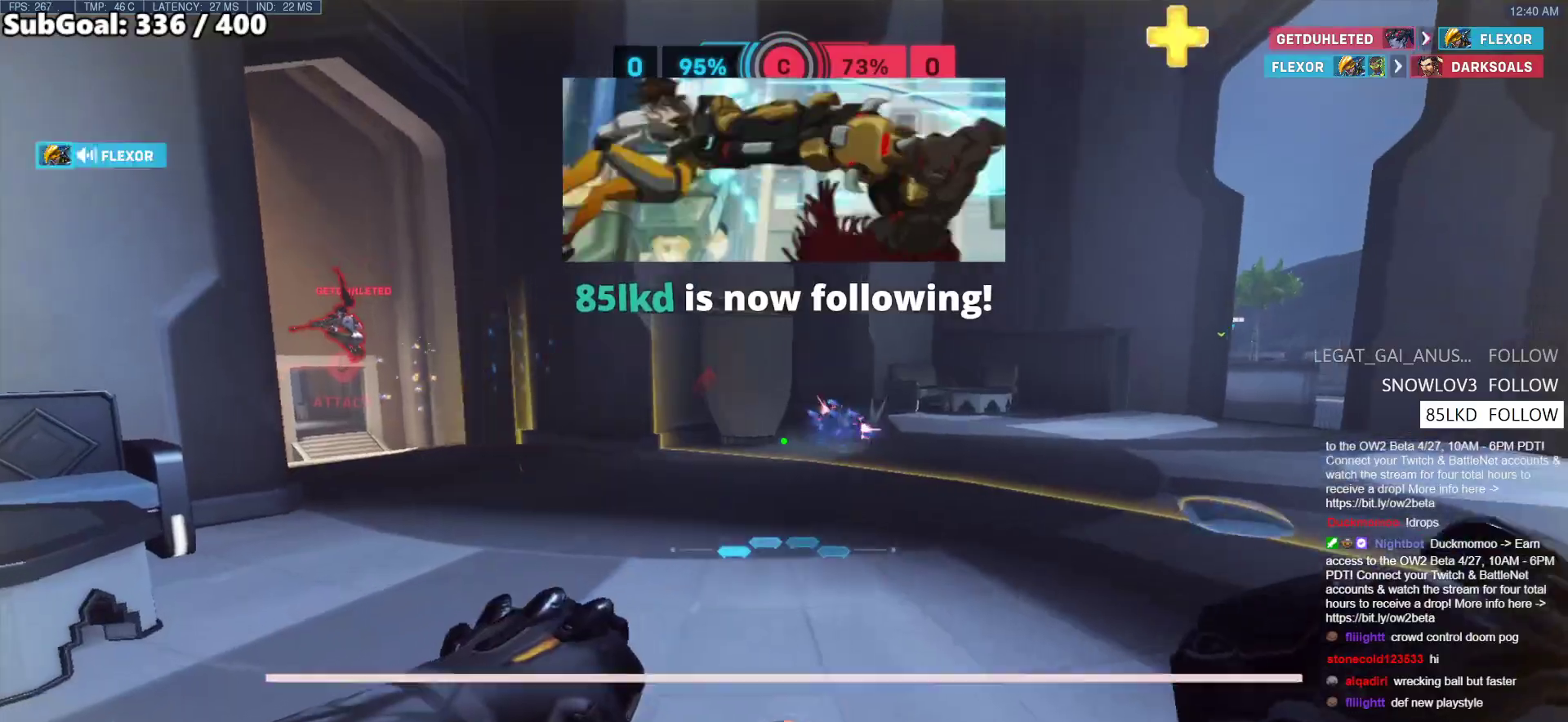
{"keys": ["d", "space", "w"], "mouse": [], "events": [[300, "a", "up"], [333, "d", "down"], [383, "space", "down"]]}
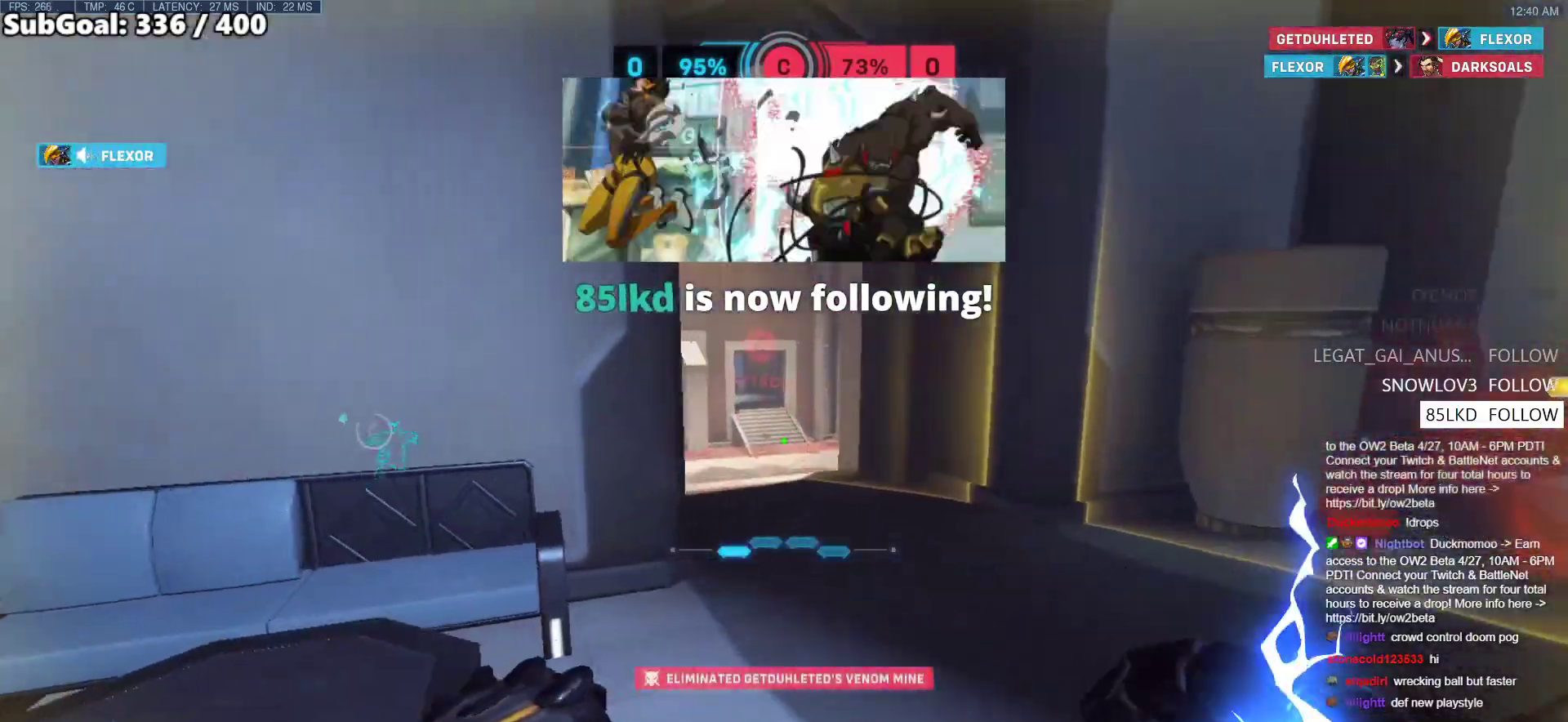
{"keys": ["w"], "mouse": [], "events": [[33, "d", "up"], [33, "space", "up"], [117, "mouse_left", "down"], [217, "mouse_left", "up"], [300, "mouse_right", "down"], [500, "mouse_right", "up"]]}
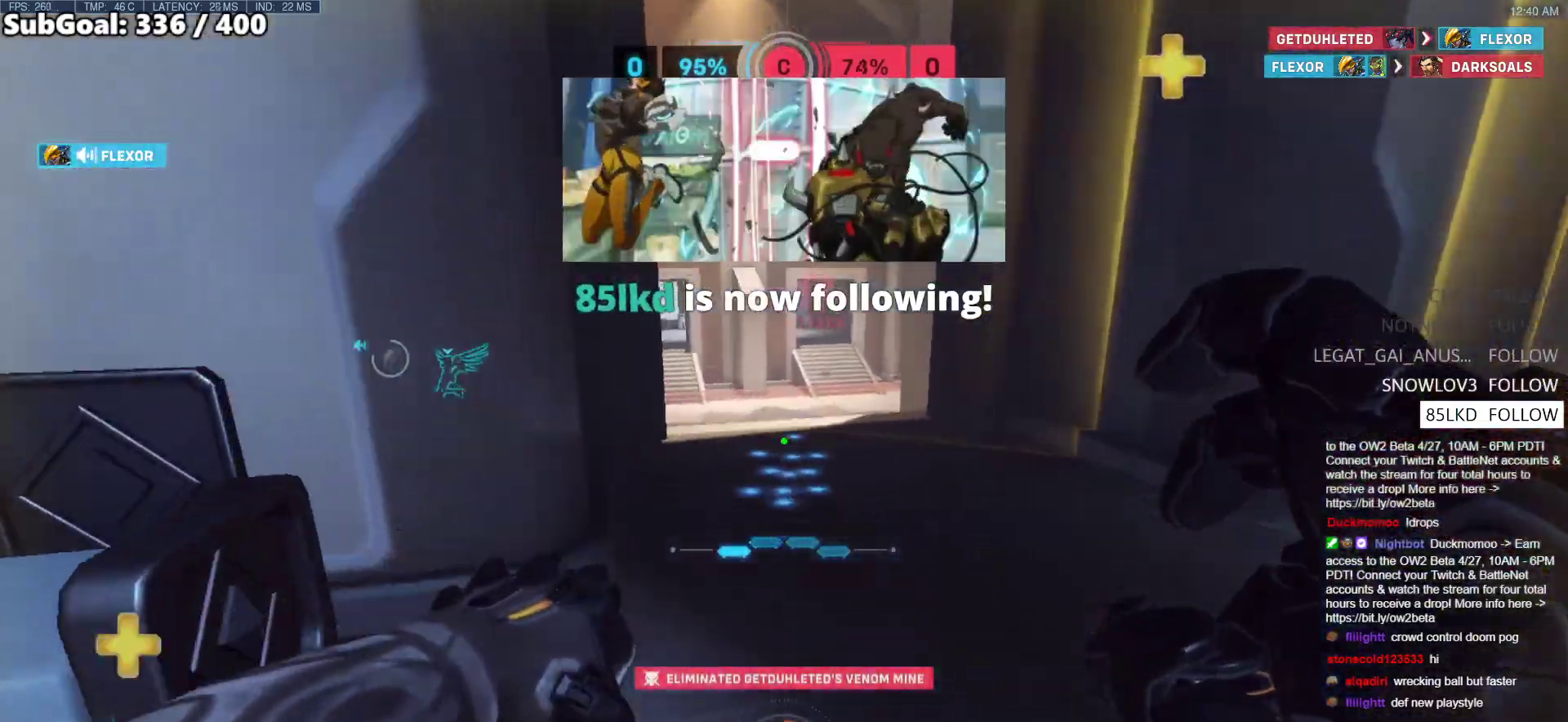
{"keys": ["w"], "mouse": [], "events": [[183, "mouse_right", "down"], [367, "mouse_right", "up"]]}
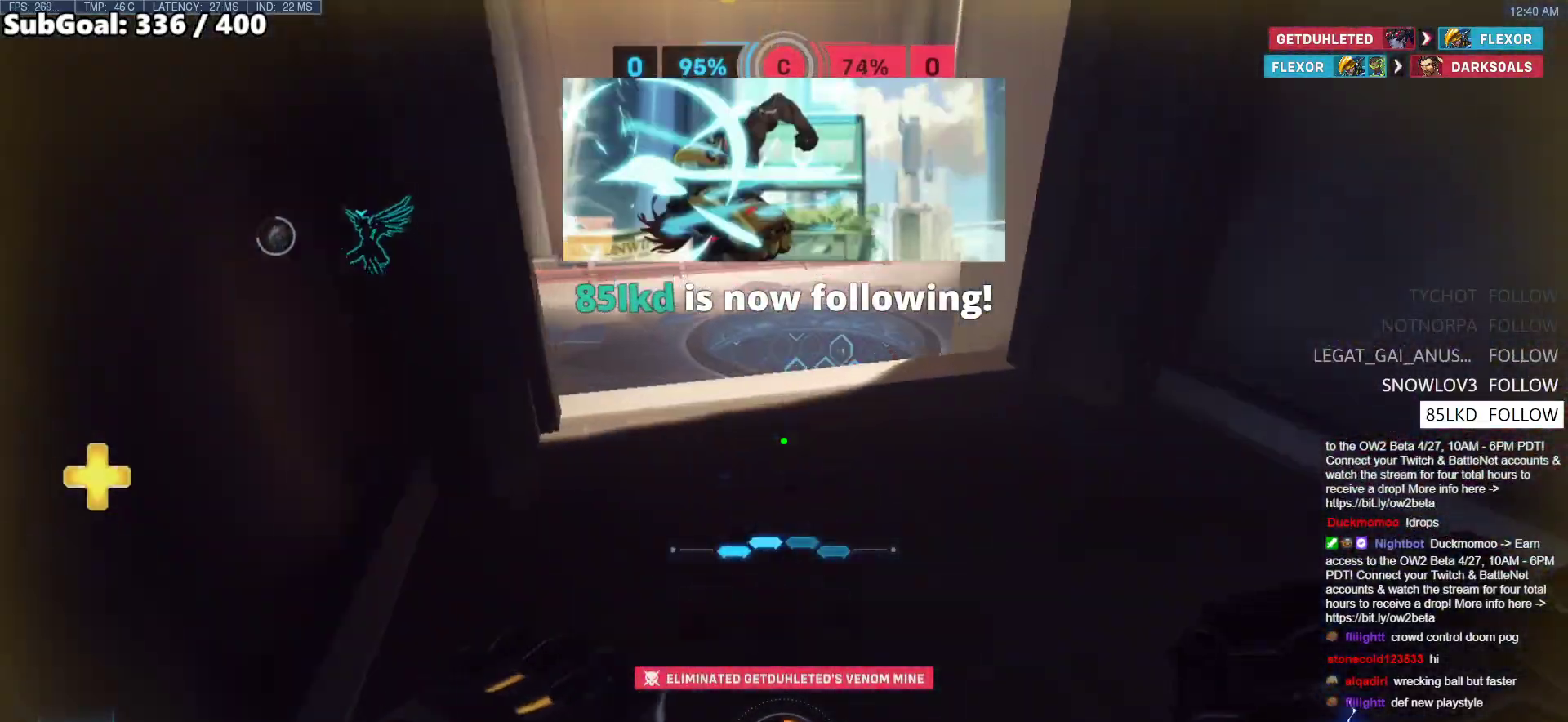
{"keys": ["space", "w"], "mouse": [], "events": [[433, "space", "down"]]}
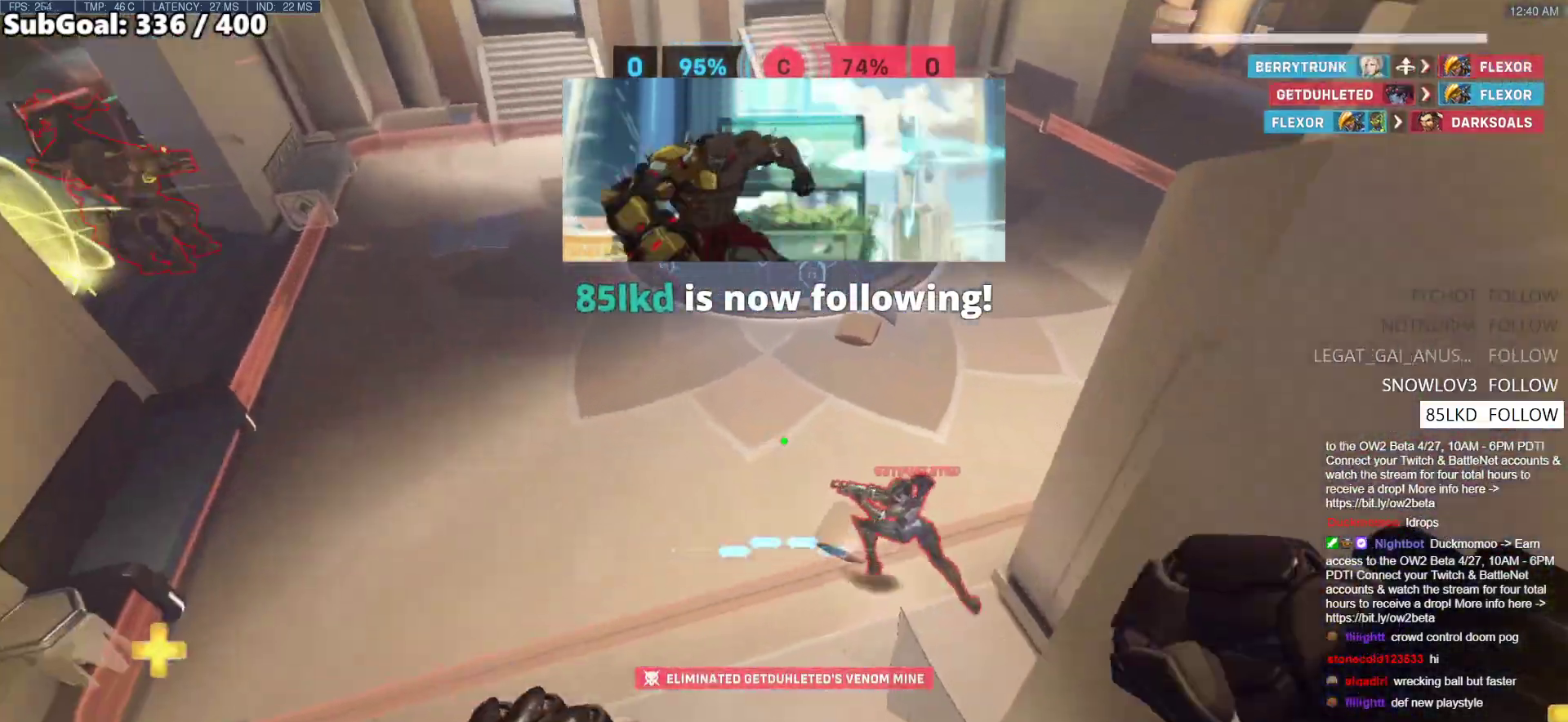
{"keys": ["a", "w"], "mouse": ["right"], "events": [[33, "a", "down"], [33, "space", "up"], [67, "mouse_right", "down"], [267, "w", "up"], [400, "w", "down"]]}
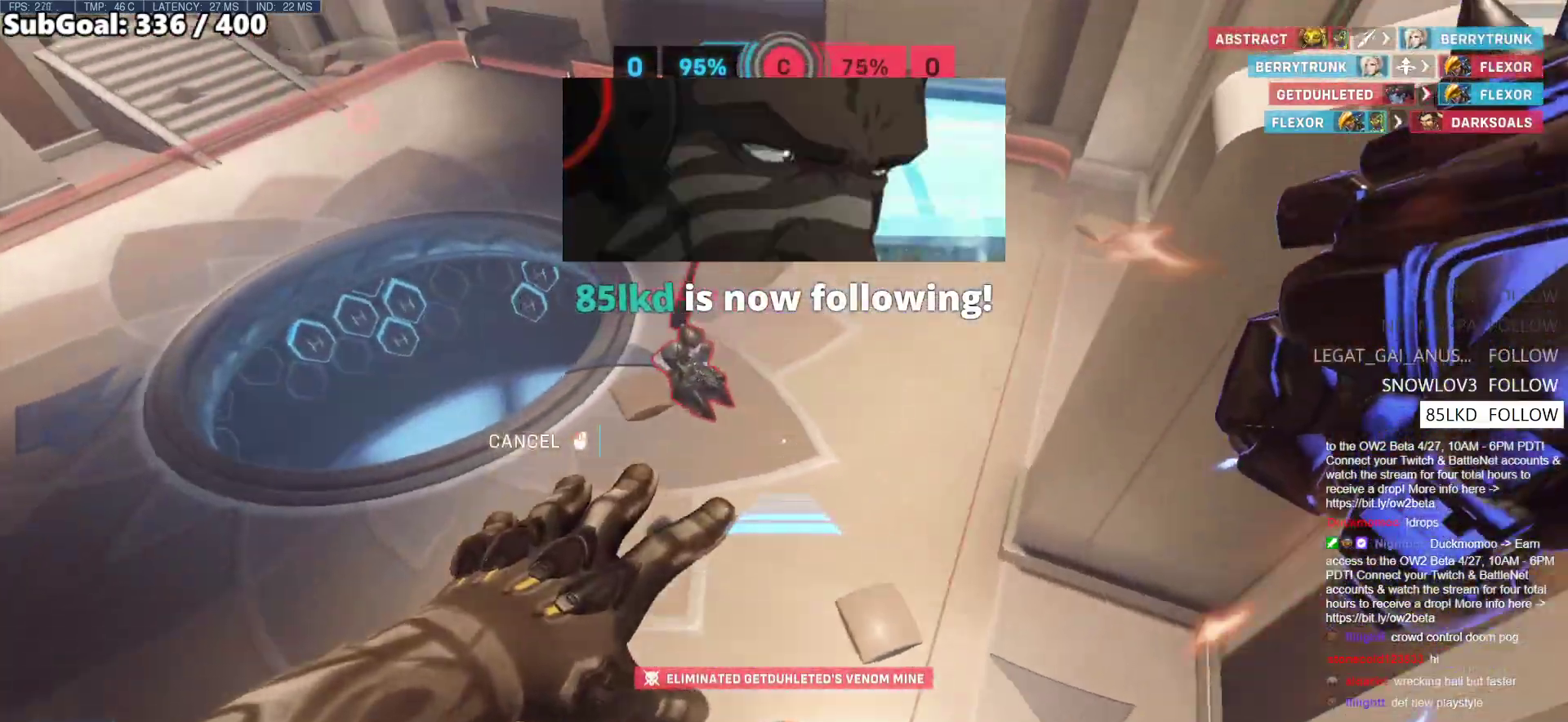
{"keys": ["a"], "mouse": [], "events": [[367, "w", "up"], [467, "mouse_right", "up"]]}
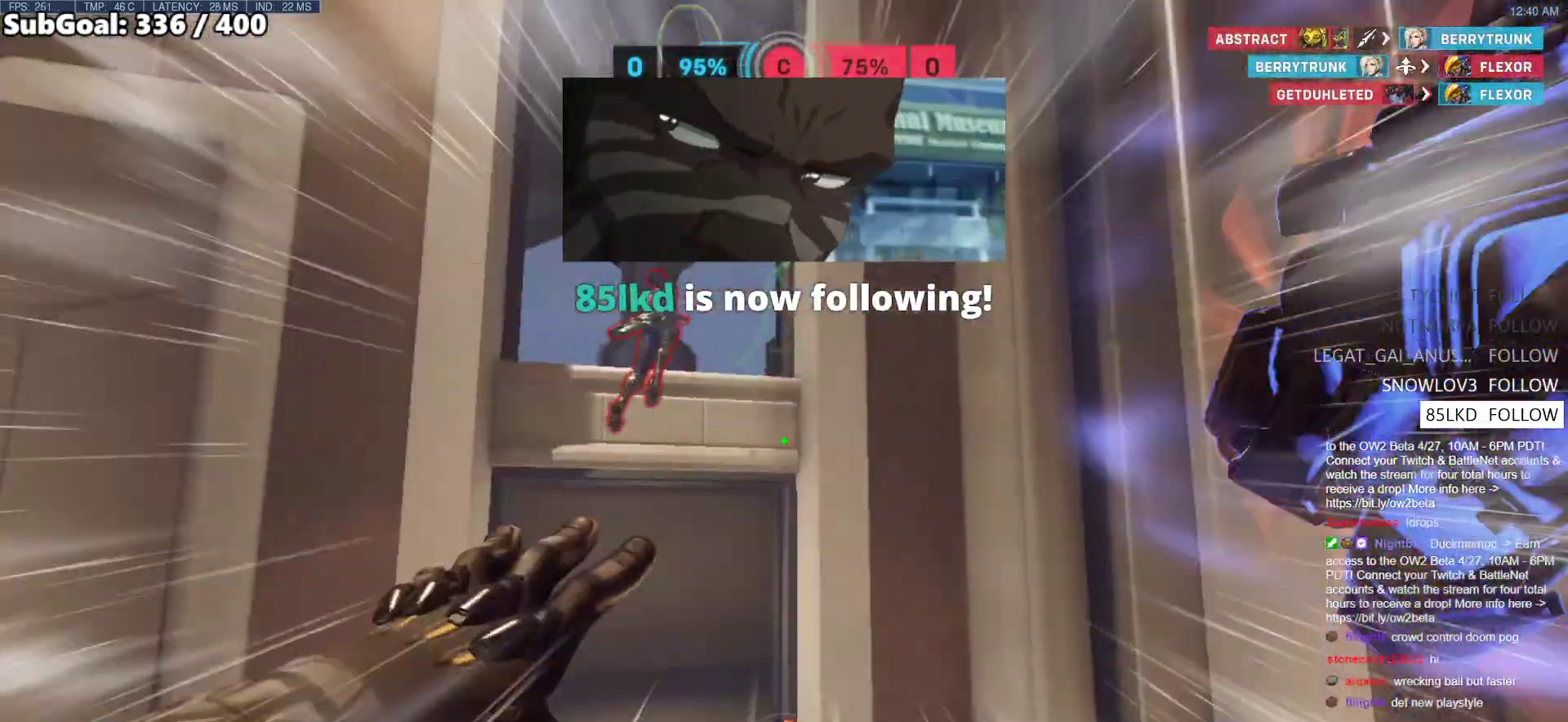
{"keys": ["a"], "mouse": [], "events": [[17, "a", "up"], [50, "w", "down"], [333, "w", "up"], [383, "s", "down"], [483, "a", "down"], [483, "s", "up"]]}
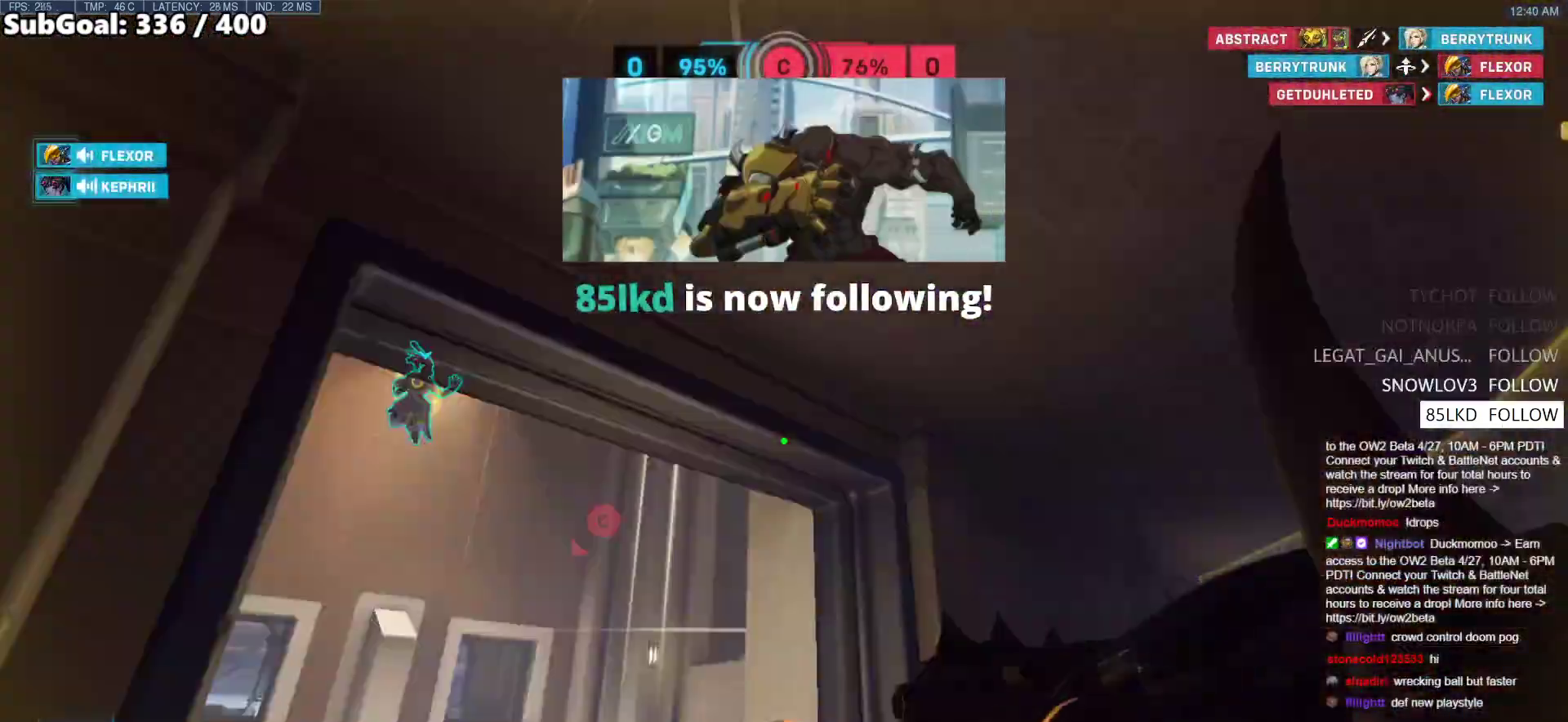
{"keys": ["w"], "mouse": [], "events": [[33, "a", "up"], [67, "w", "down"]]}
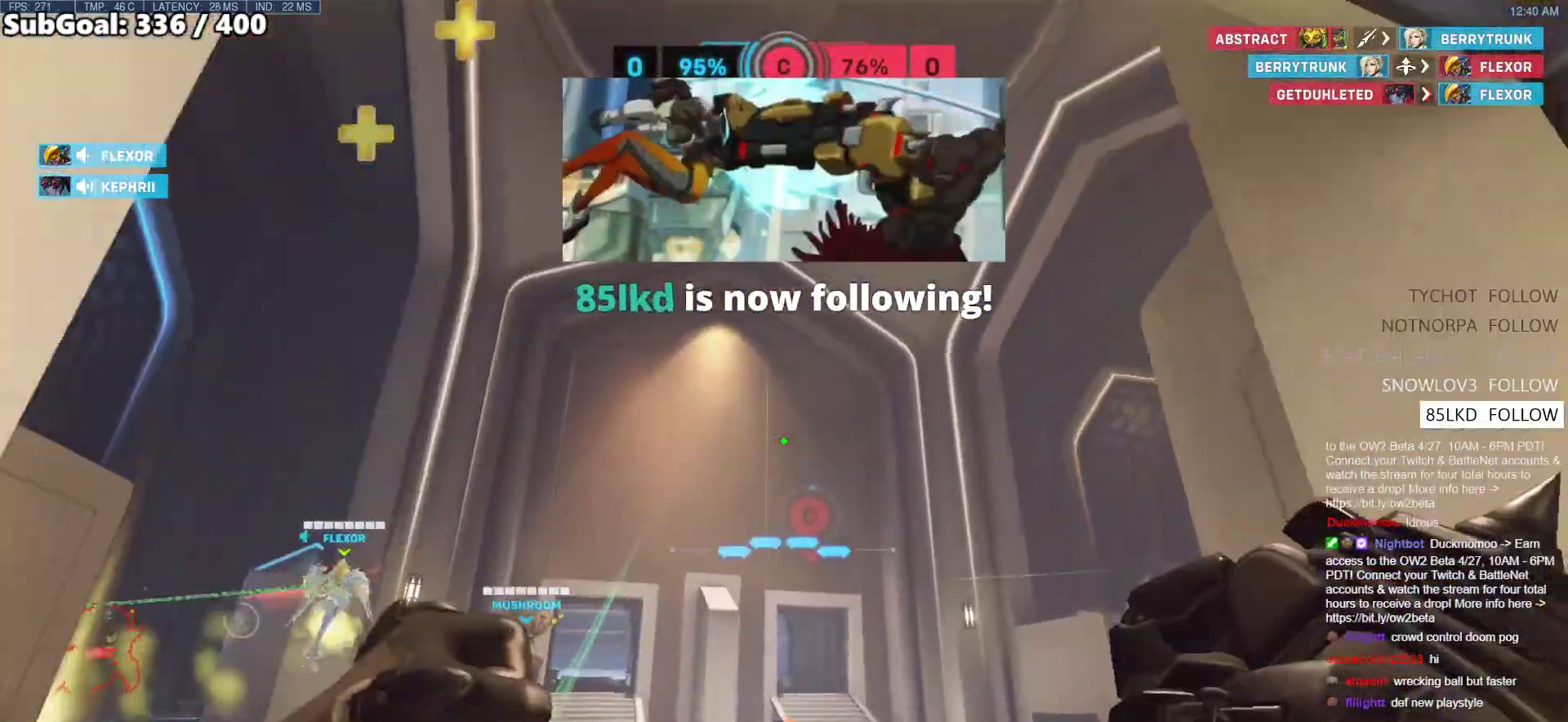
{"keys": ["a", "s"], "mouse": [], "events": [[133, "a", "down"], [267, "w", "up"], [317, "s", "down"]]}
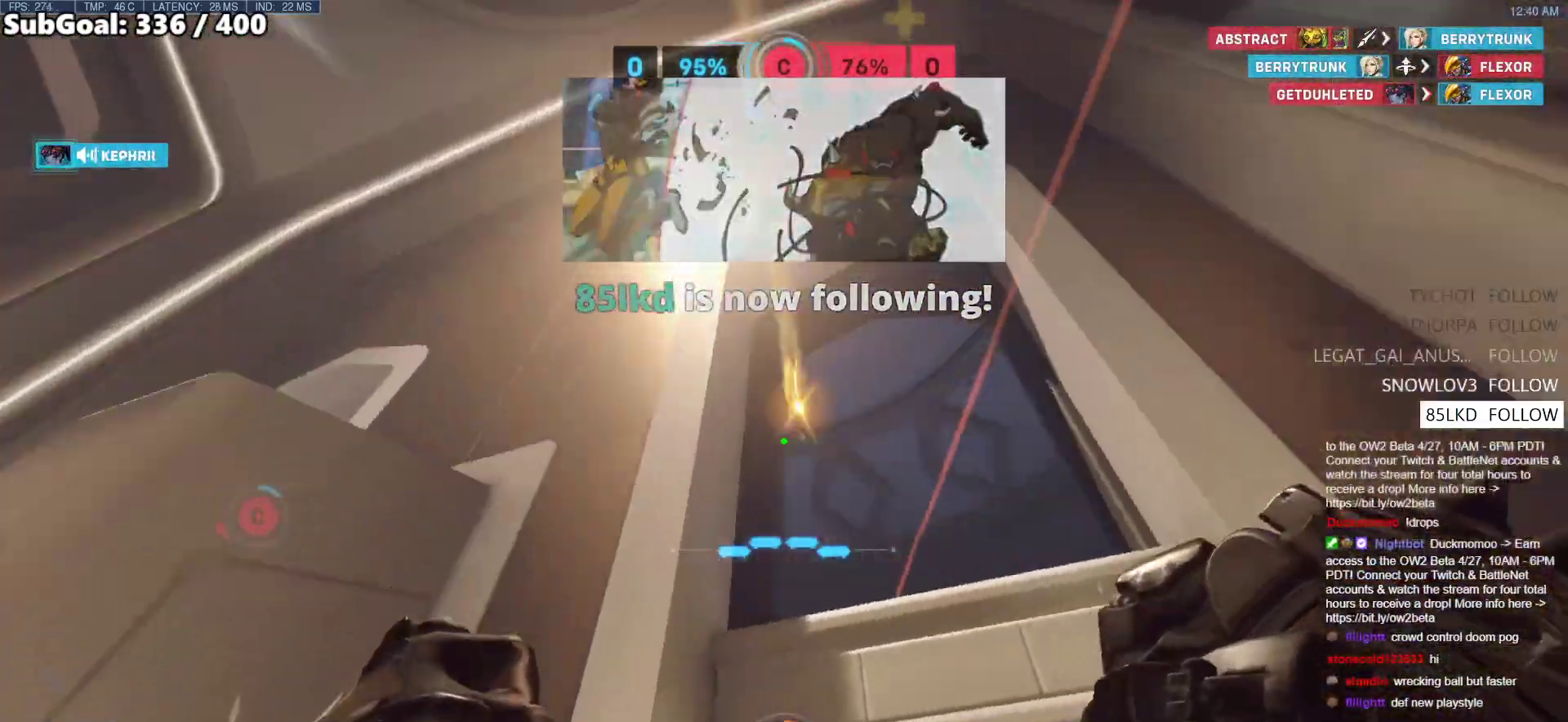
{"keys": ["w"], "mouse": [], "events": [[17, "a", "up"], [50, "s", "up"], [150, "e", "down"], [150, "w", "down"], [250, "e", "up"]]}
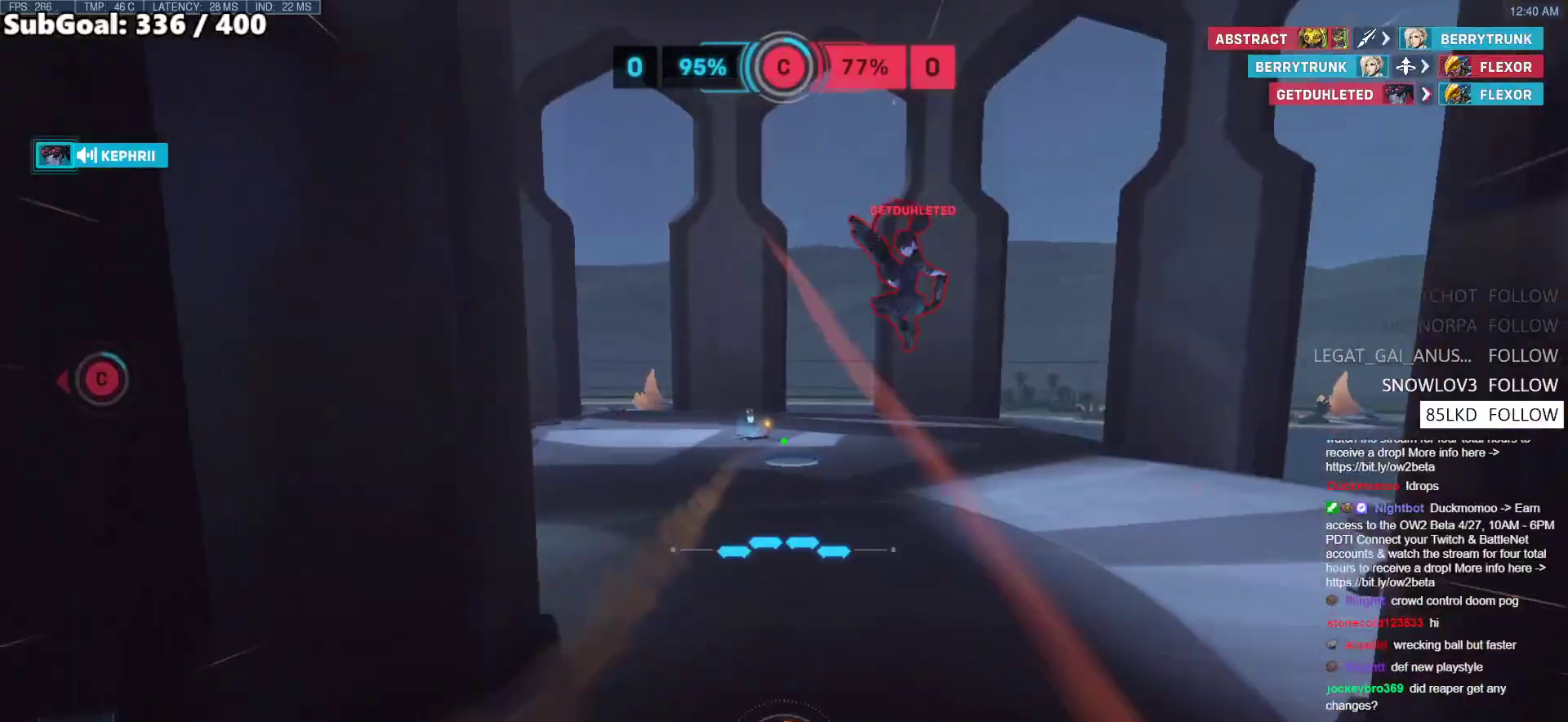
{"keys": ["s"], "mouse": [], "events": [[400, "w", "up"], [500, "s", "down"]]}
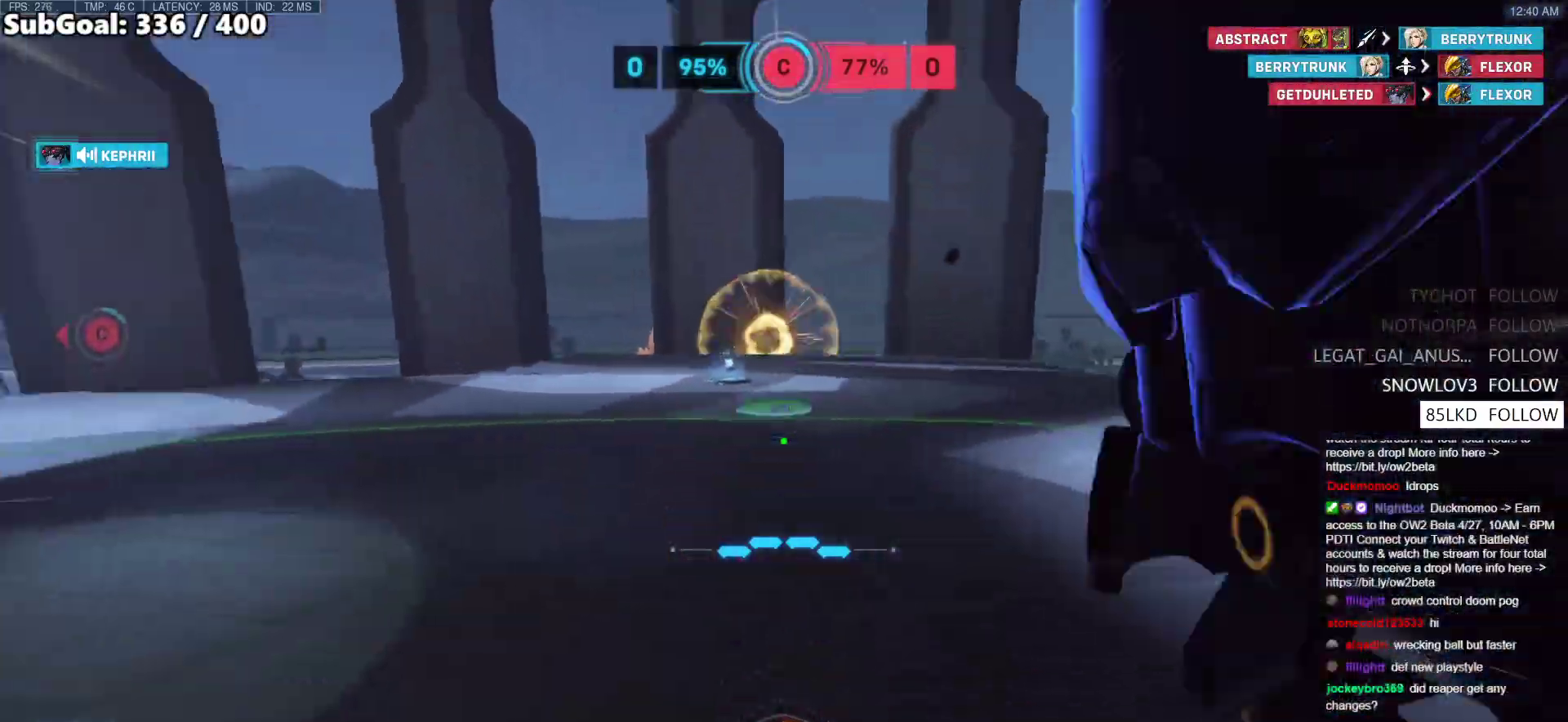
{"keys": ["melee", "w"], "mouse": ["left"], "events": [[33, "s", "up"], [233, "s", "down"], [317, "s", "up"], [367, "mouse_left", "down"], [417, "melee", "down"], [417, "w", "down"]]}
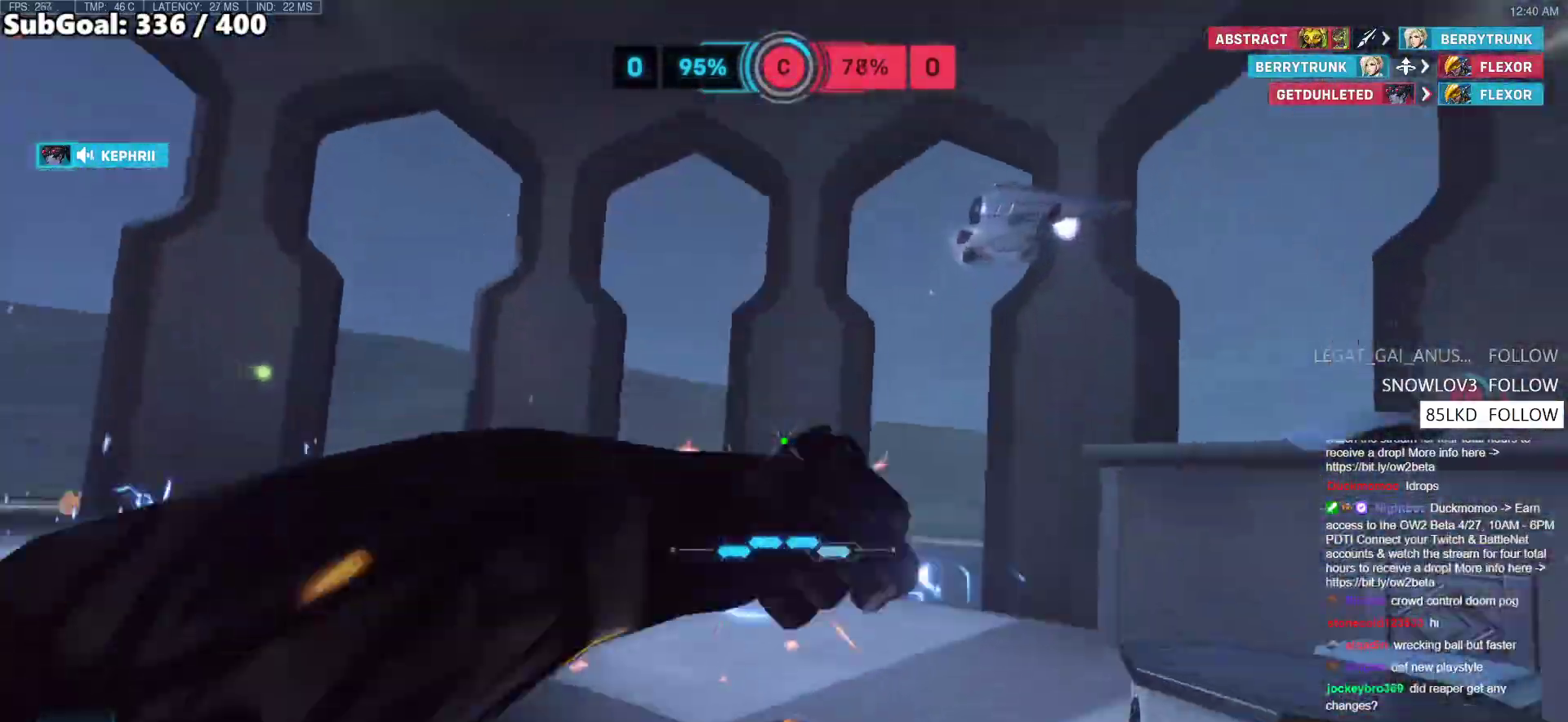
{"keys": ["w"], "mouse": [], "events": [[50, "melee", "up"], [50, "mouse_left", "up"], [100, "w", "up"], [283, "d", "down"], [333, "w", "down"], [433, "d", "up"]]}
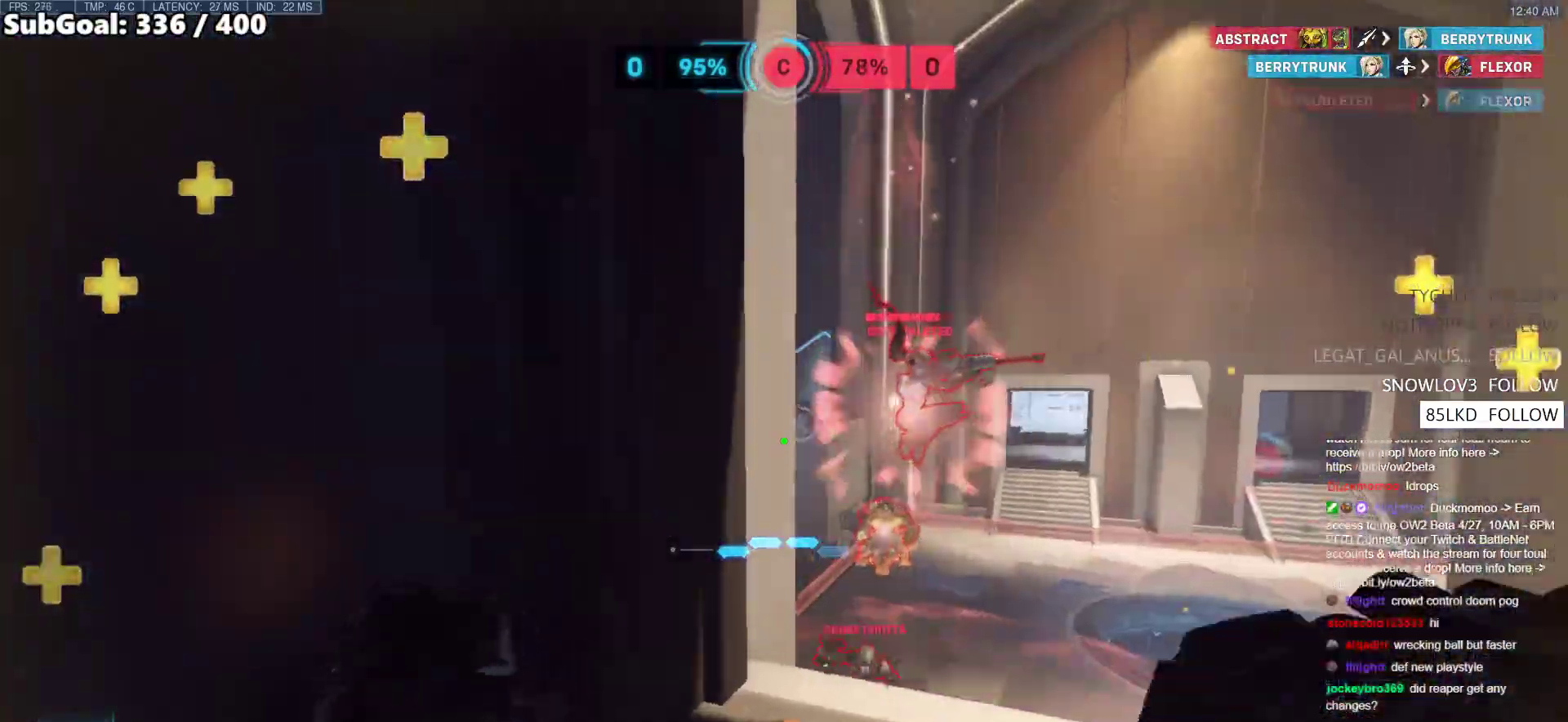
{"keys": ["space", "w"], "mouse": ["left"], "events": [[117, "mouse_left", "down"], [300, "mouse_left", "up"], [450, "mouse_left", "down"], [500, "space", "down"]]}
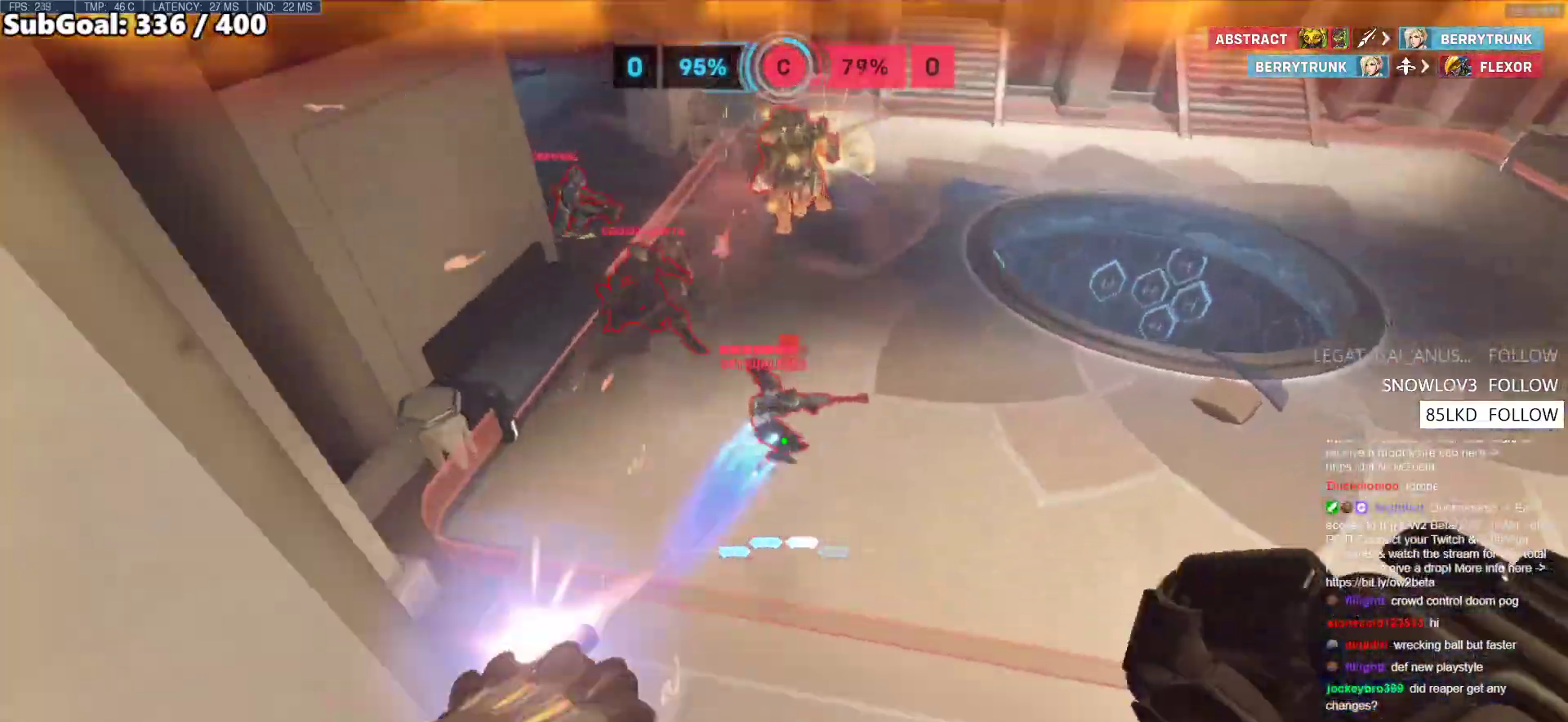
{"keys": ["d"], "mouse": ["left", "right"], "events": [[133, "d", "down"], [133, "mouse_left", "up"], [133, "space", "up"], [283, "w", "up"], [317, "mouse_left", "down"], [417, "mouse_right", "down"]]}
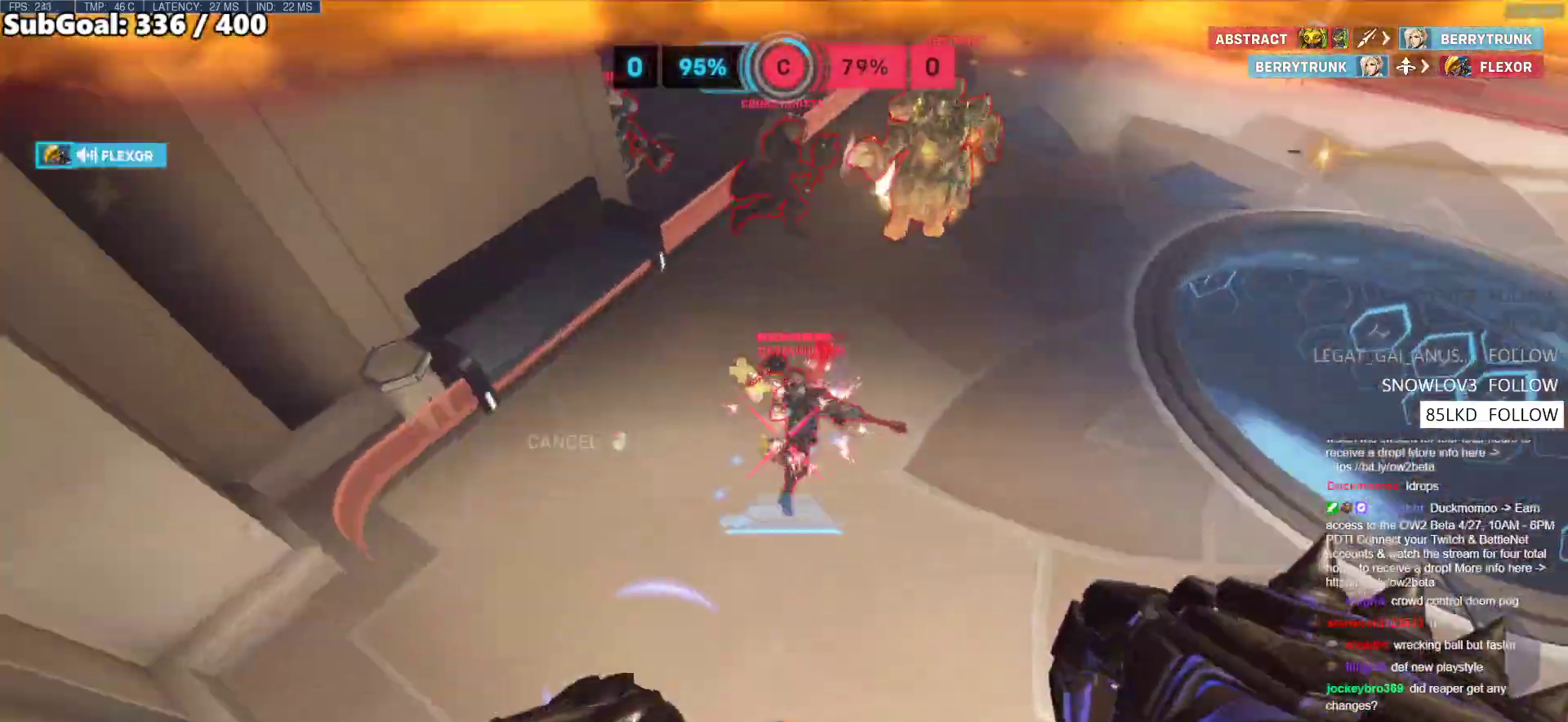
{"keys": ["d"], "mouse": ["right"], "events": [[17, "mouse_left", "up"]]}
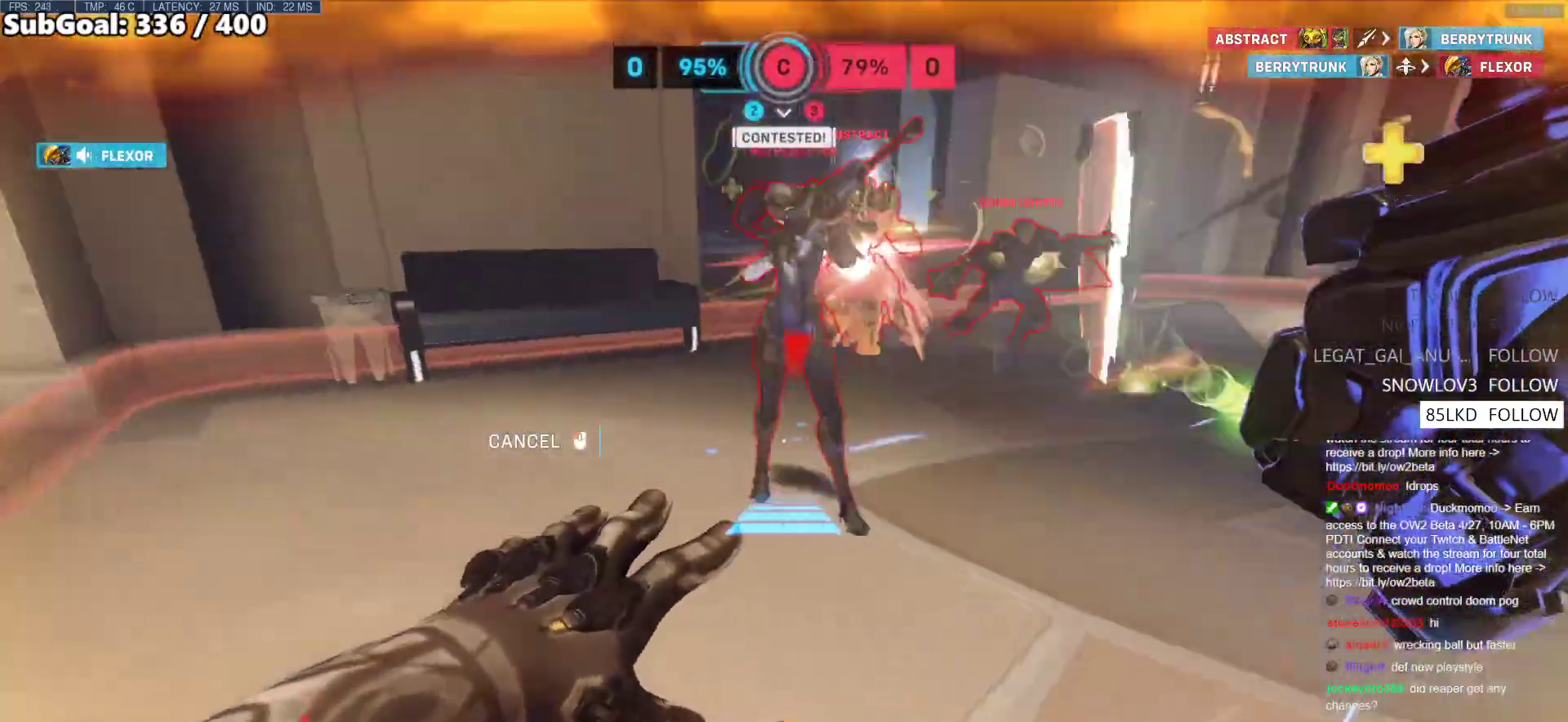
{"keys": ["d", "s"], "mouse": ["left"], "events": [[67, "mouse_right", "up"], [300, "s", "down"], [450, "mouse_left", "down"]]}
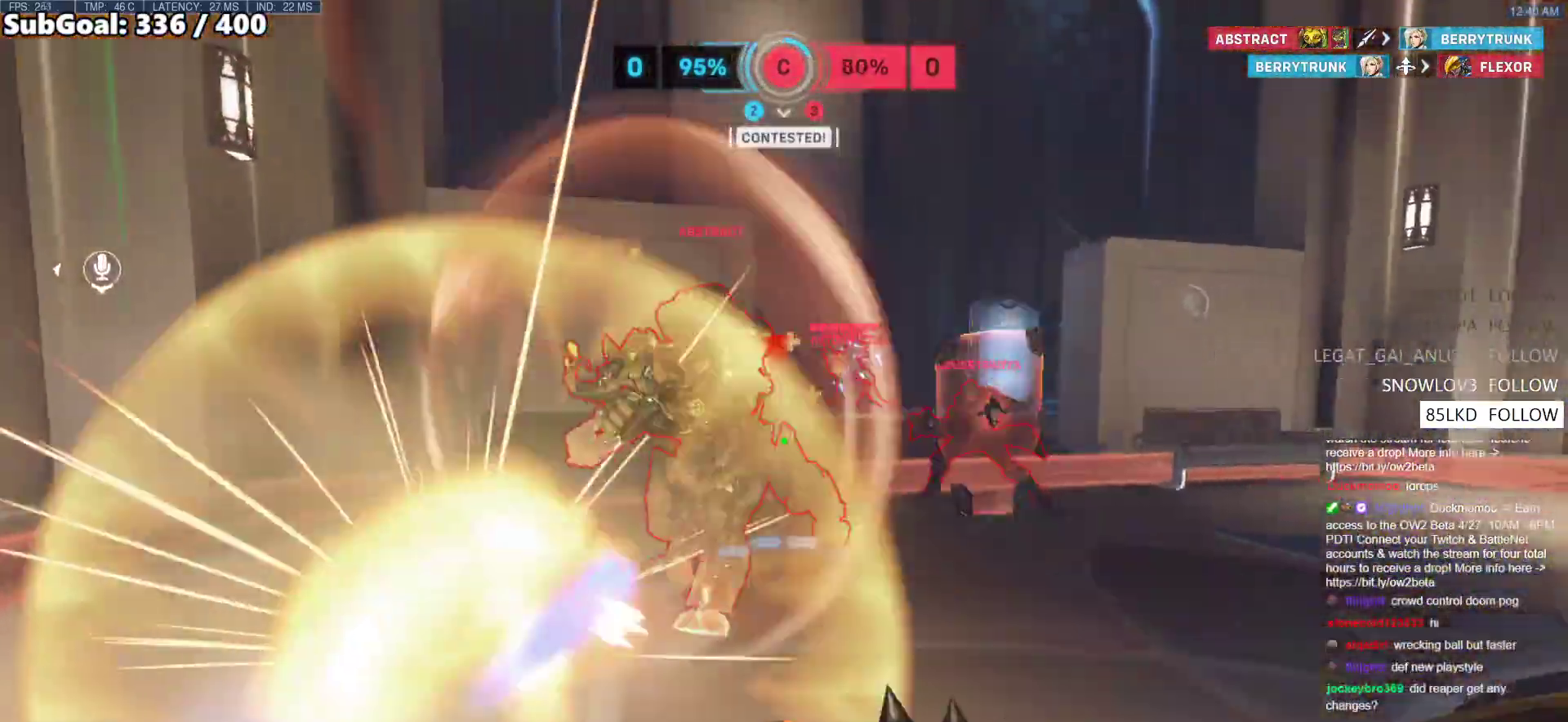
{"keys": ["d", "s", "shift"], "mouse": [], "events": [[33, "a", "down"], [33, "d", "up"], [33, "space", "down"], [133, "mouse_left", "up"], [233, "space", "up"], [317, "shift", "down"], [467, "a", "up"], [467, "d", "down"]]}
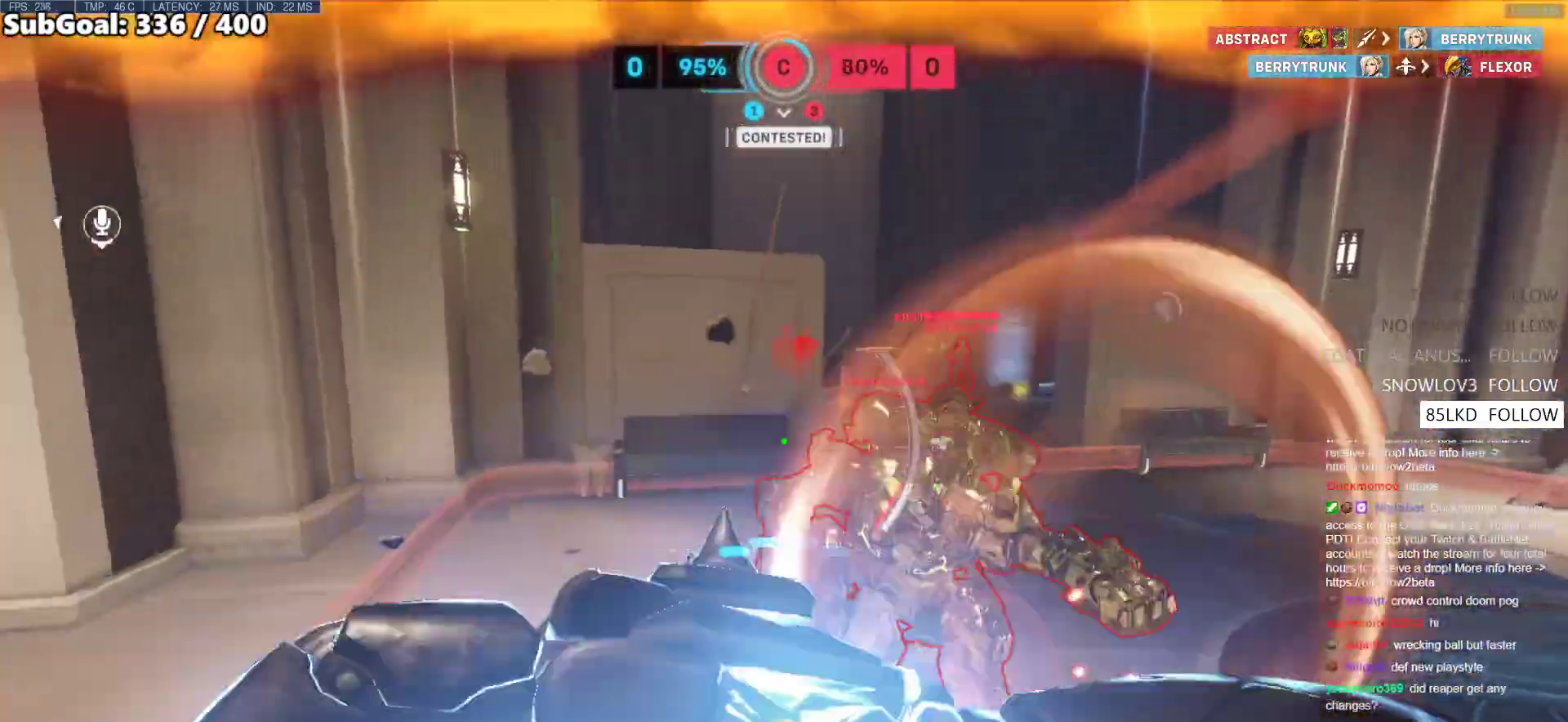
{"keys": ["d"], "mouse": [], "events": [[17, "s", "up"], [17, "shift", "up"]]}
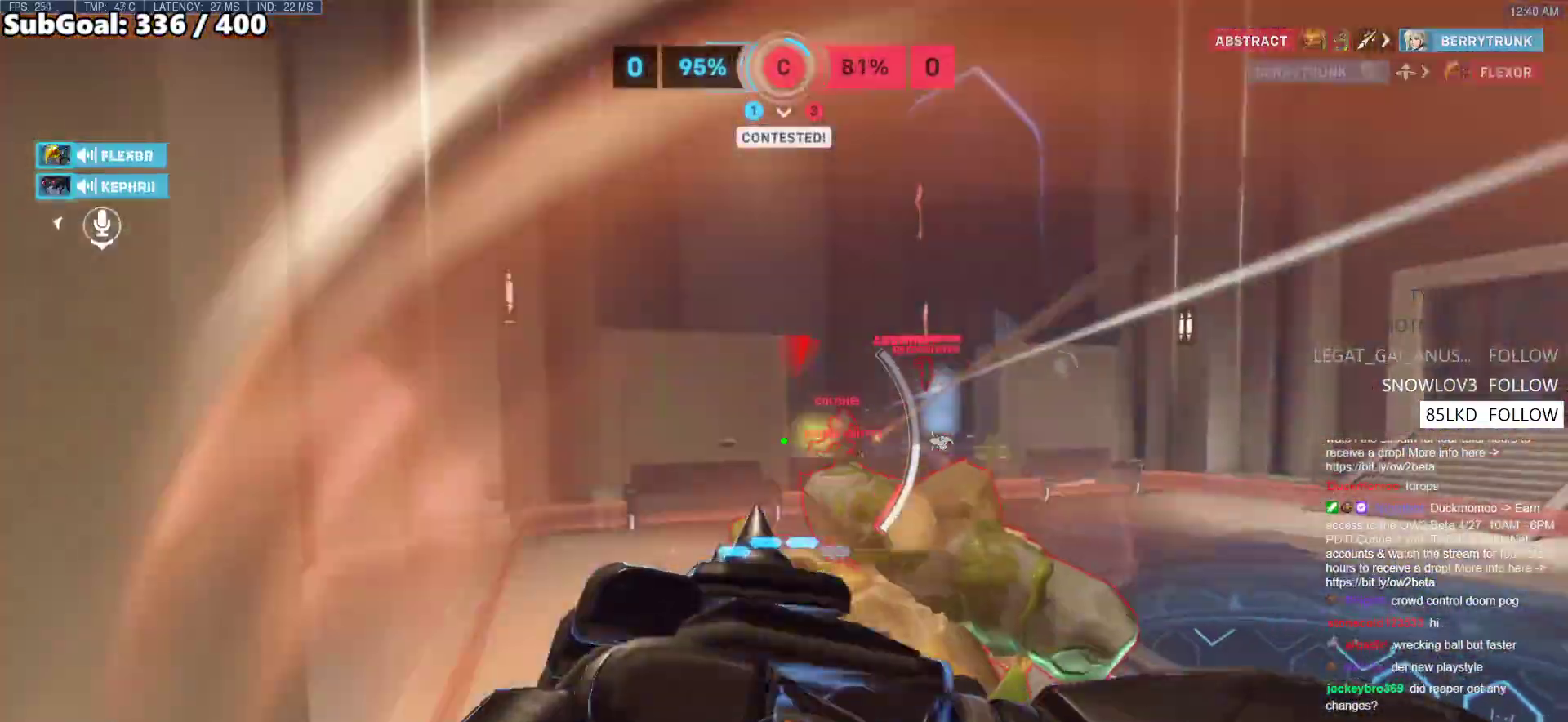
{"keys": ["d"], "mouse": [], "events": []}
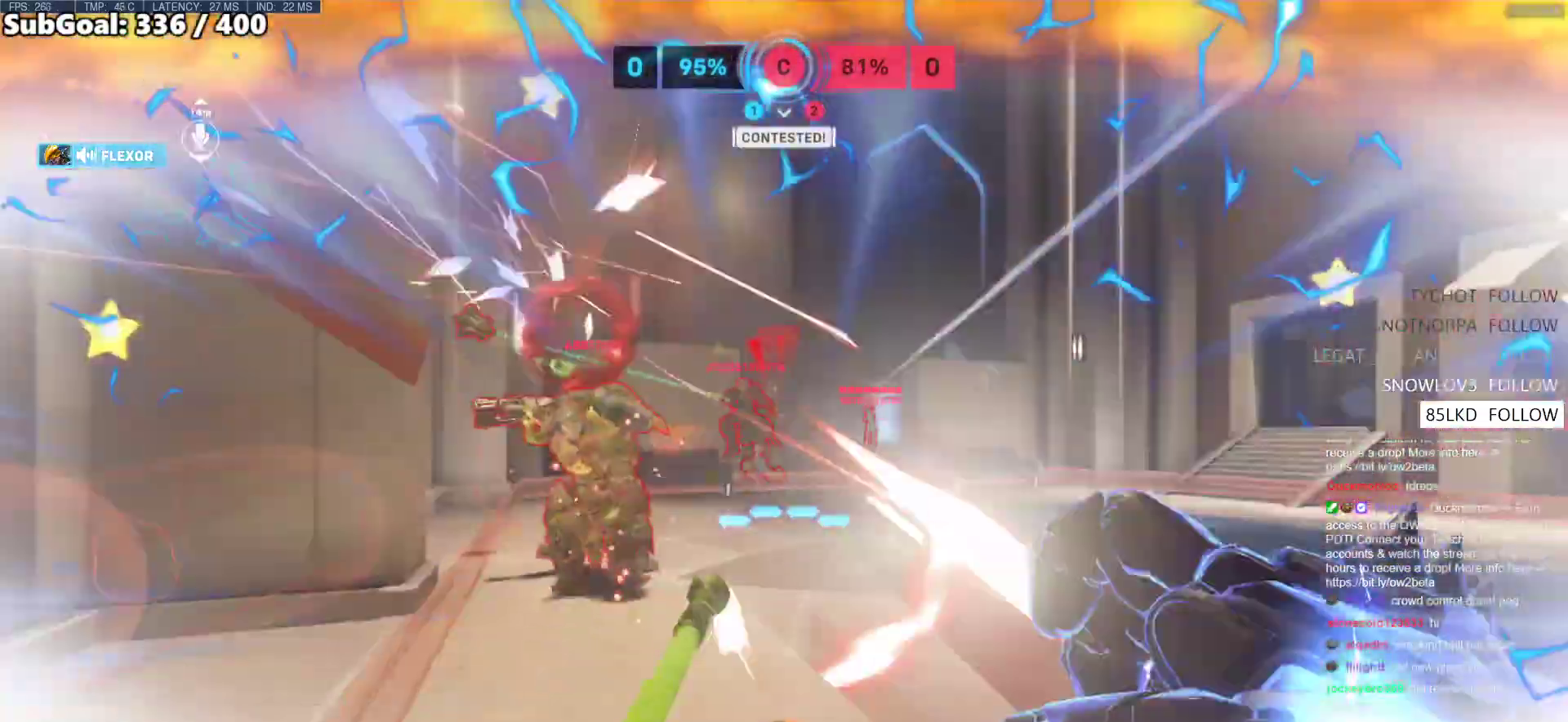
{"keys": ["d", "w"], "mouse": [], "events": [[133, "w", "down"]]}
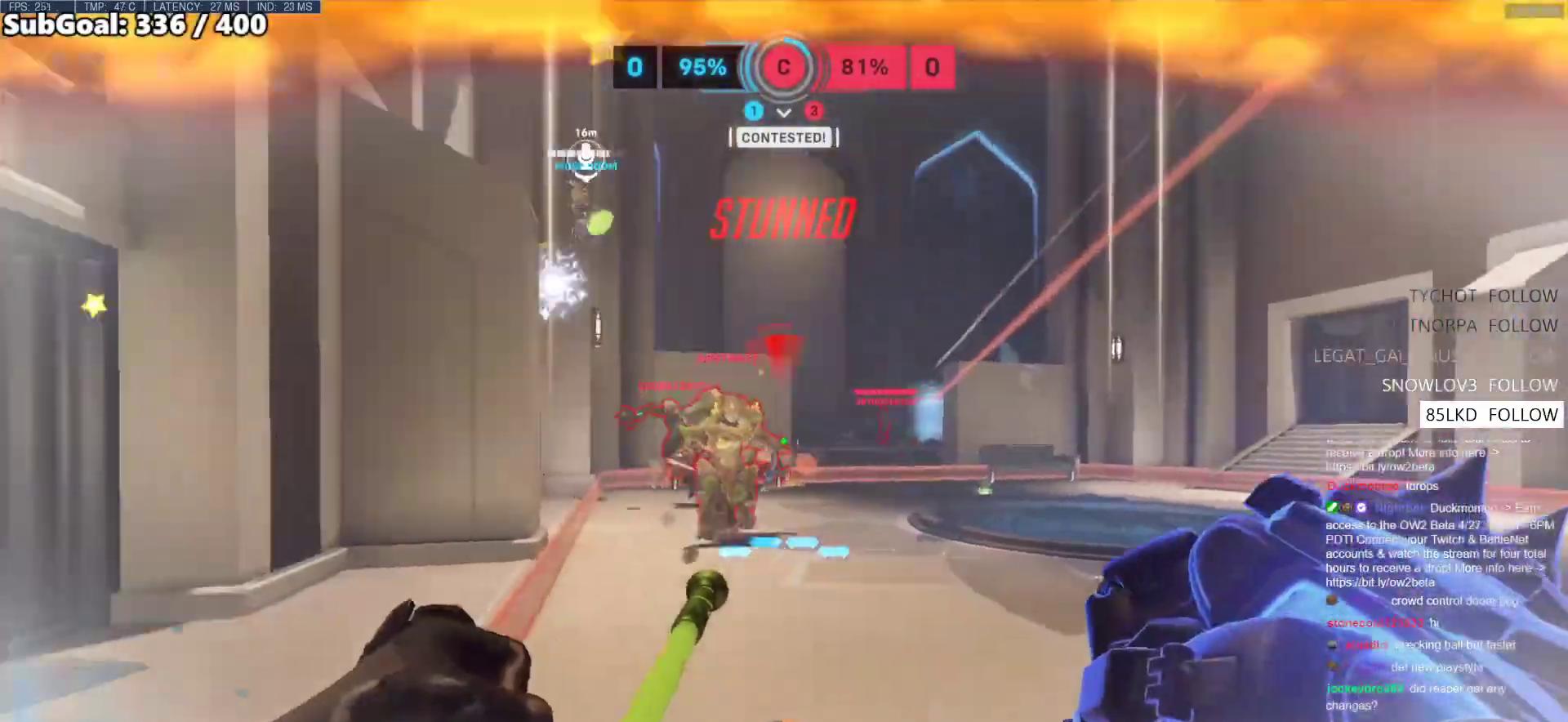
{"keys": ["w"], "mouse": [], "events": [[50, "mouse_left", "down"], [100, "a", "down"], [150, "d", "up"], [150, "mouse_right", "down"], [200, "w", "up"], [250, "mouse_left", "up"], [300, "w", "down"], [333, "a", "up"], [433, "mouse_right", "up"]]}
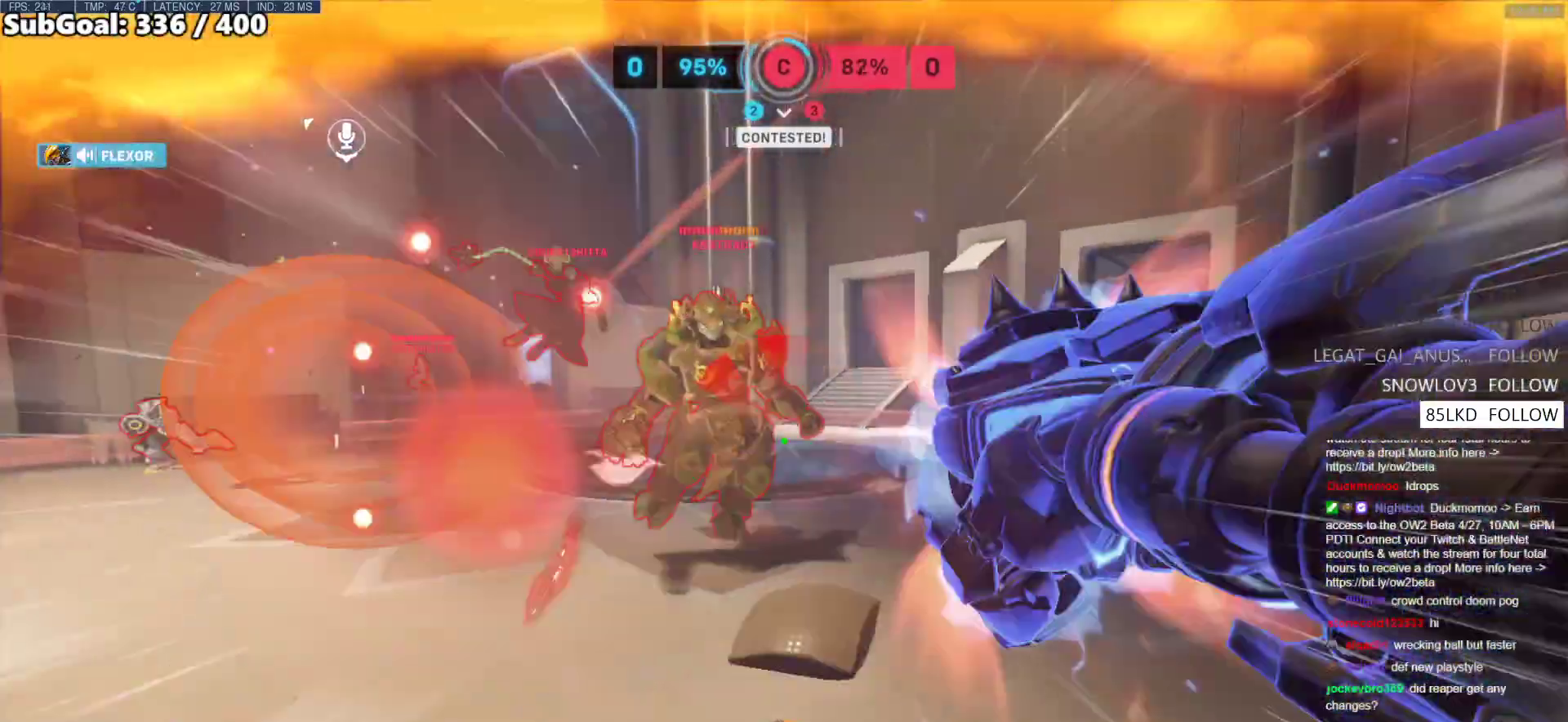
{"keys": ["w"], "mouse": ["left"], "events": [[33, "d", "down"], [450, "mouse_left", "down"], [500, "d", "up"]]}
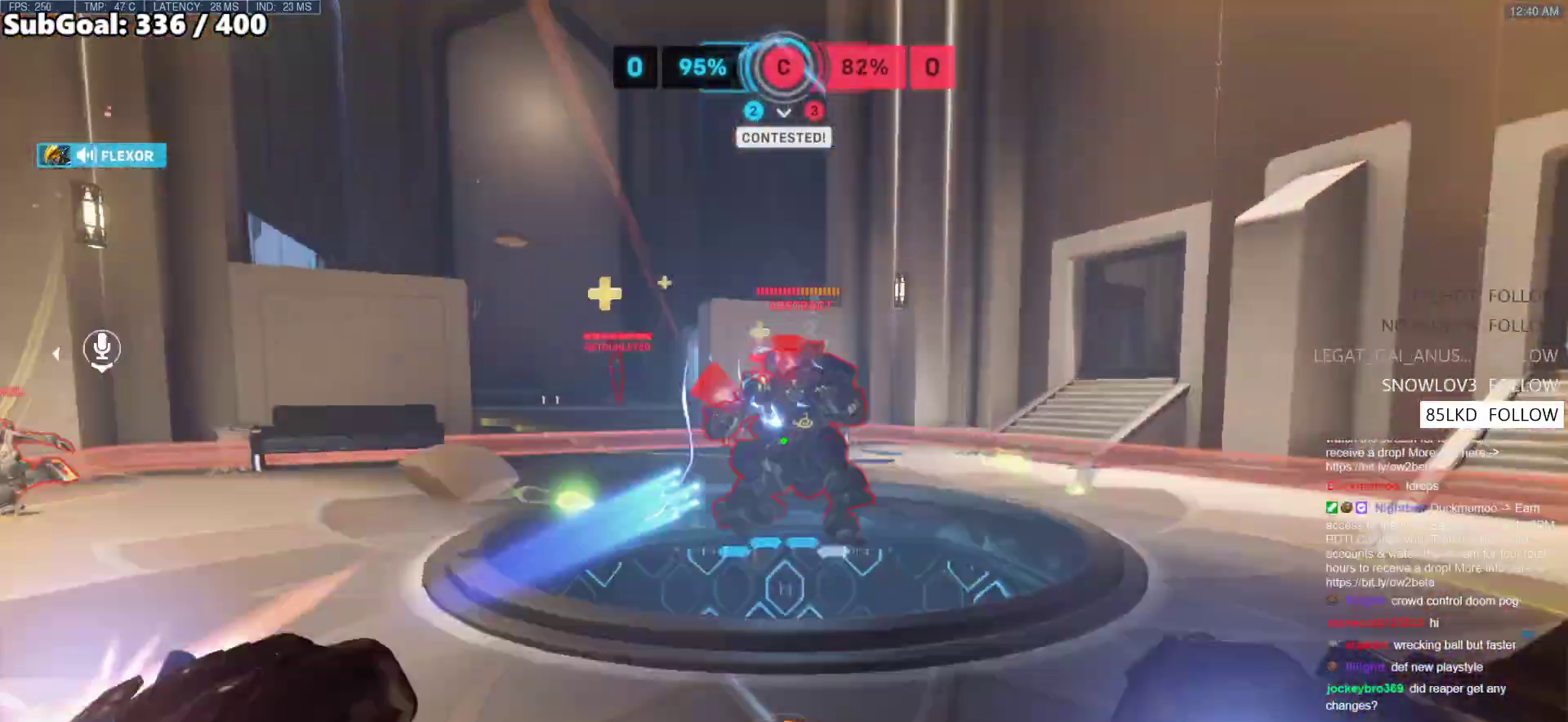
{"keys": ["s"], "mouse": ["left"], "events": [[33, "a", "down"], [33, "w", "up"], [83, "mouse_left", "up"], [183, "s", "down"], [317, "a", "up"], [467, "mouse_left", "down"]]}